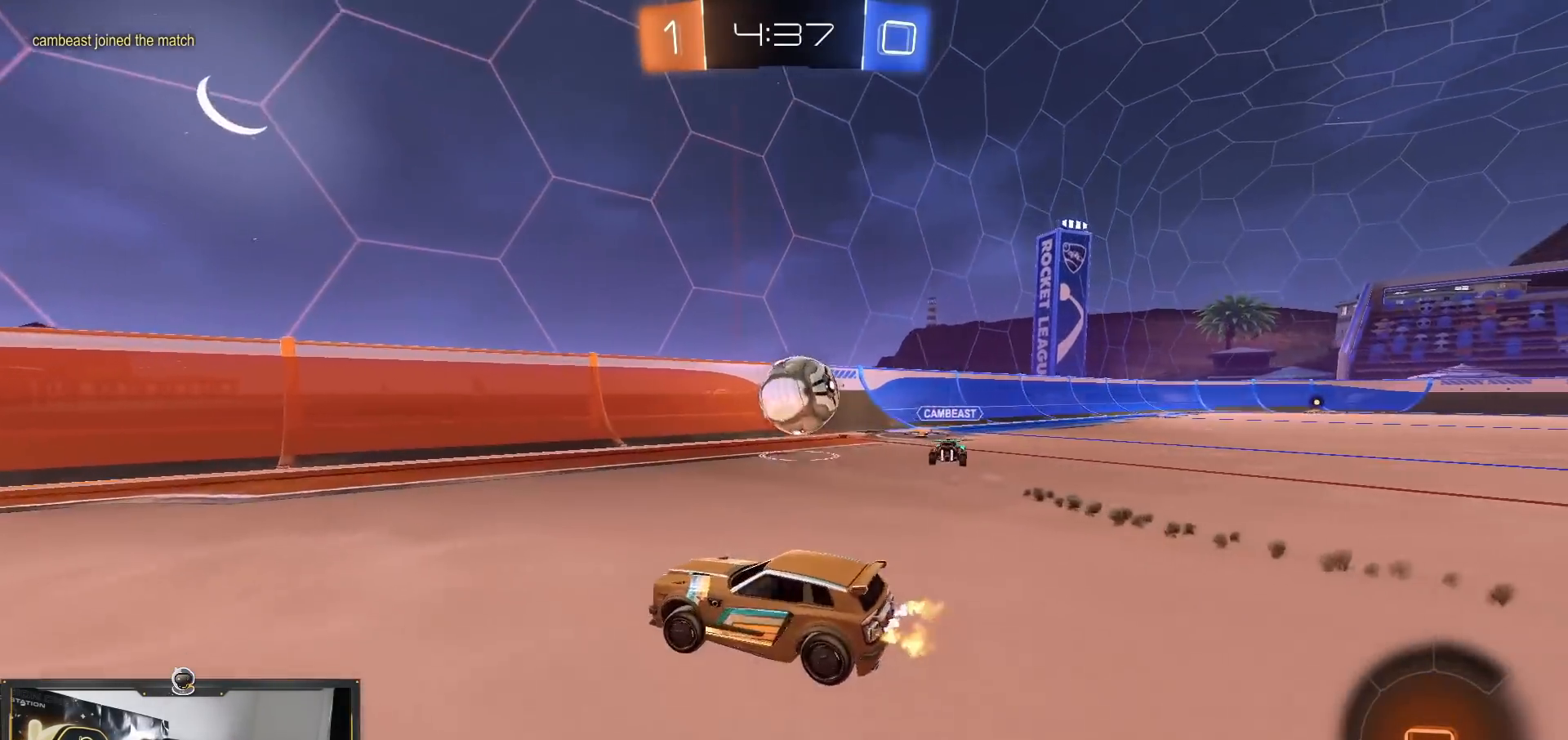
Gameplay with a controller (PlayStation layout); each line is a JSON object with the inputs held at the frame after it. "events" lists button and stick changes between this image and that frame as [ms after this image, input, new state], when the widget could be followed in between. Not read: R3.
{"buttons": ["R2"], "left_stick": "center", "right_stick": "center"}
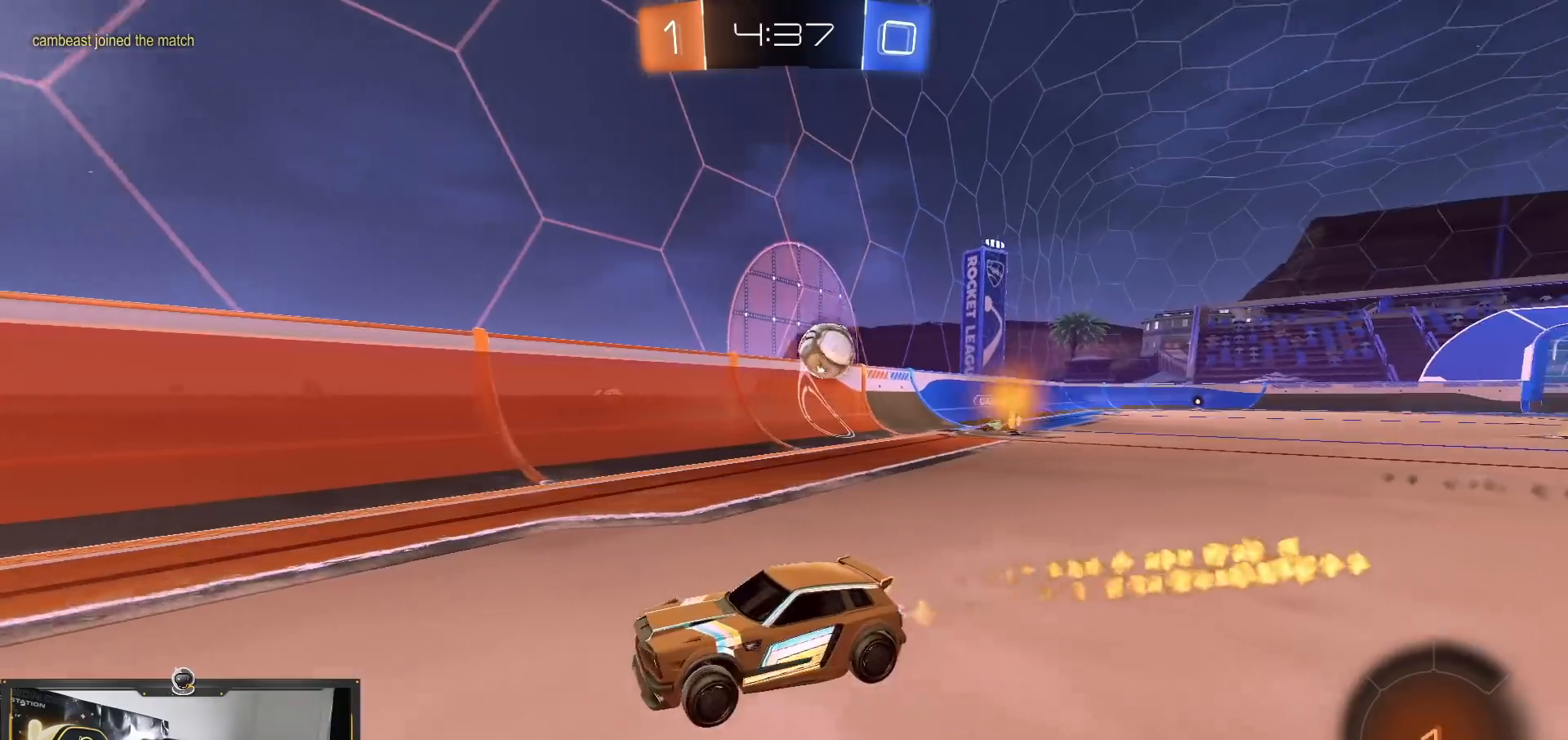
{"buttons": ["R1", "R2"], "left_stick": "left", "right_stick": "center", "events": [[67, "R1", "down"], [417, "left_stick", "left"]]}
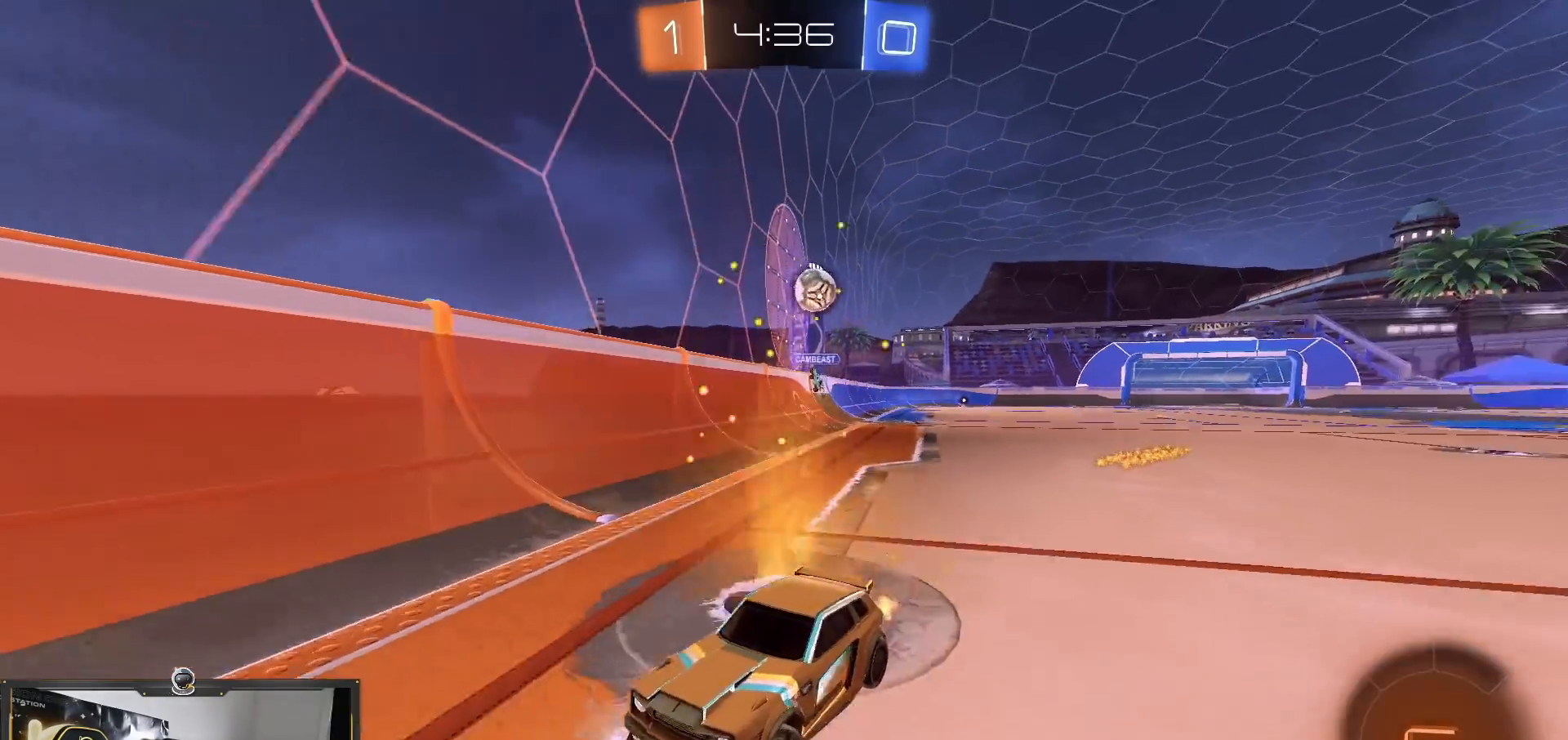
{"buttons": ["R1", "R2"], "left_stick": "left", "right_stick": "center", "events": [[83, "left_stick", "center"], [250, "left_stick", "left"]]}
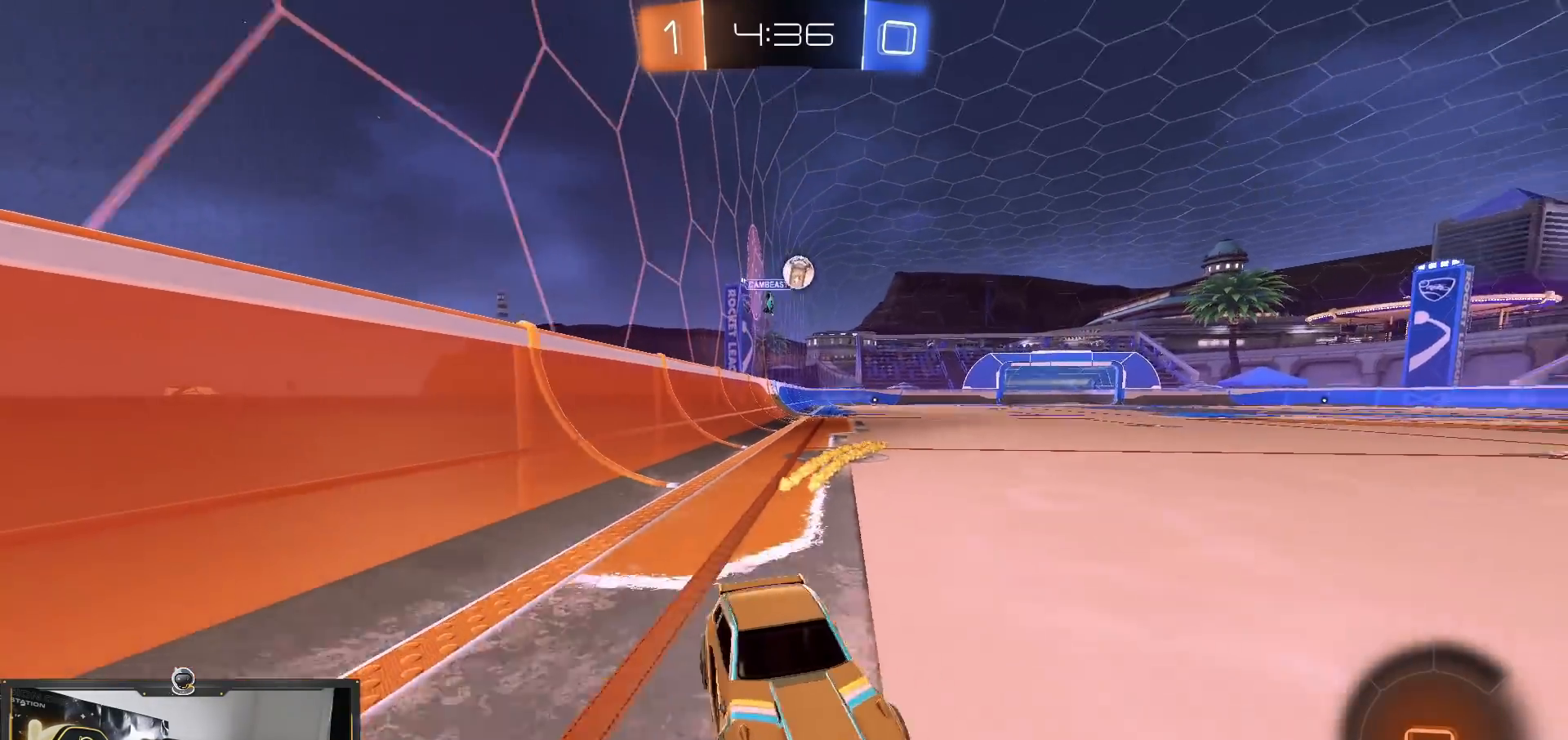
{"buttons": ["R2"], "left_stick": "center", "right_stick": "center", "events": [[17, "R1", "up"], [217, "left_stick", "center"], [334, "left_stick", "right"], [451, "left_stick", "center"]]}
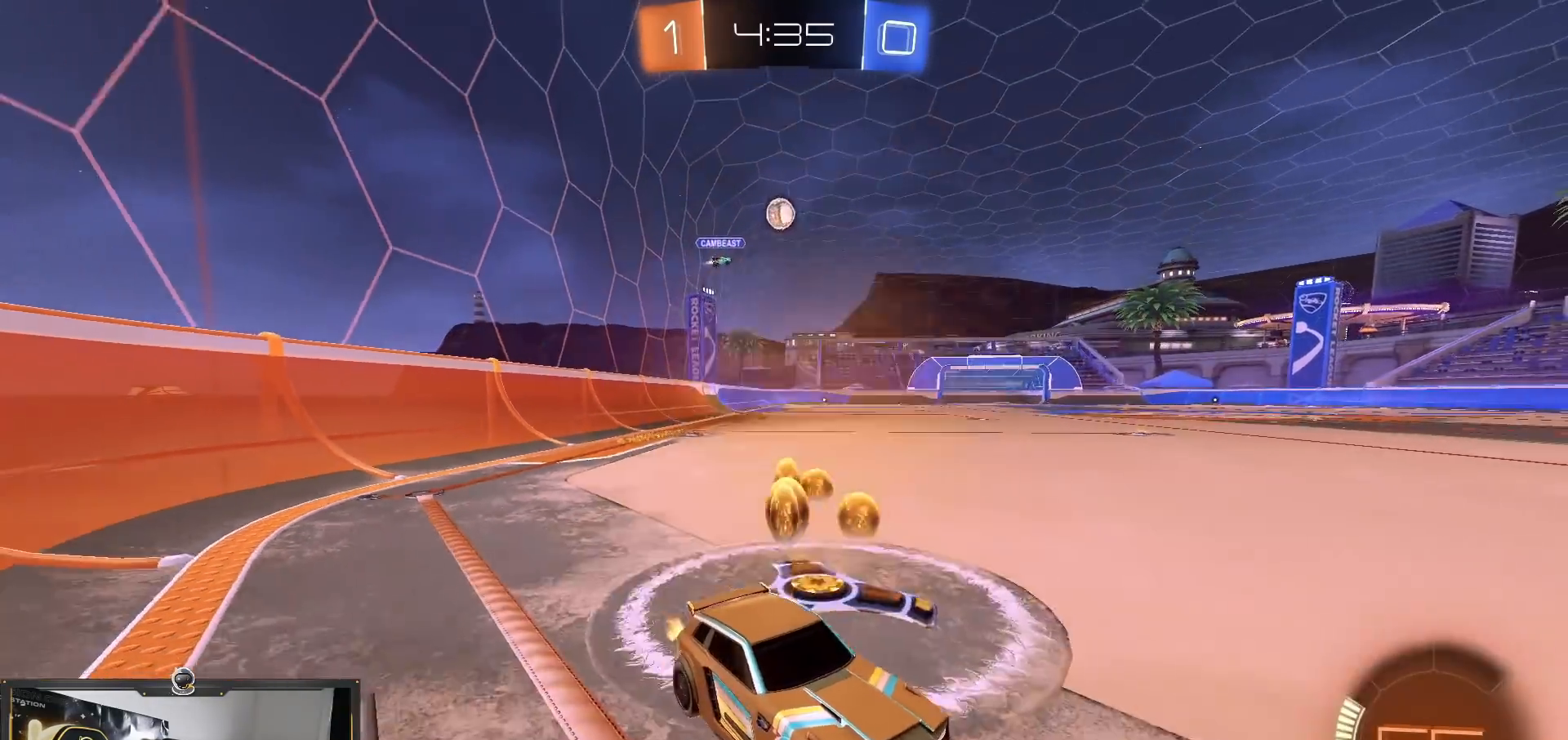
{"buttons": ["L2"], "left_stick": "center", "right_stick": "center", "events": [[33, "left_stick", "left"], [100, "L1", "down"], [300, "L1", "up"], [317, "left_stick", "center"], [367, "left_stick", "right"], [384, "L2", "down"], [417, "R2", "up"], [500, "left_stick", "center"]]}
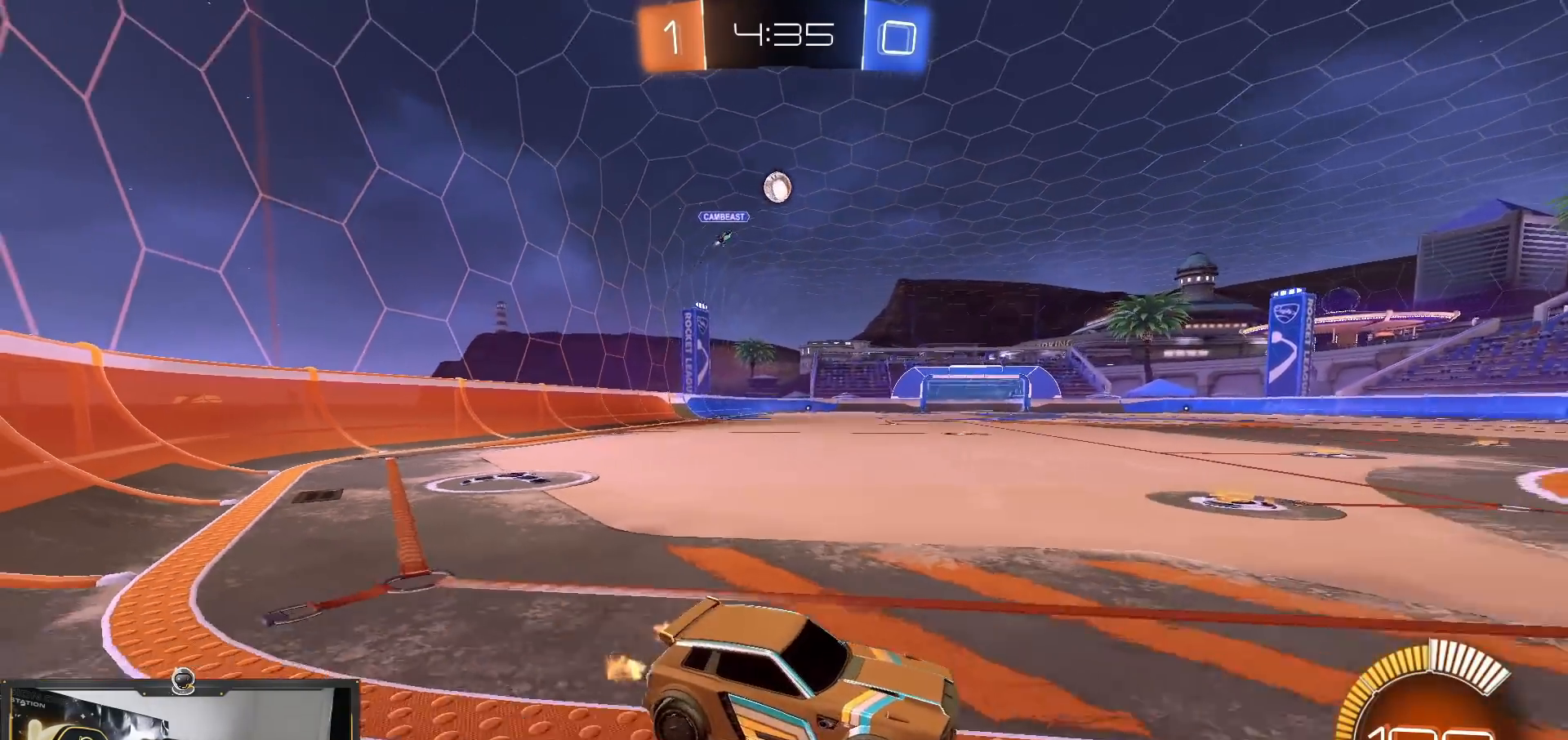
{"buttons": ["L2"], "left_stick": "center", "right_stick": "center", "events": [[150, "R2", "down"], [167, "L2", "up"], [251, "left_stick", "left"], [351, "left_stick", "center"], [367, "L2", "down"], [417, "R2", "up"]]}
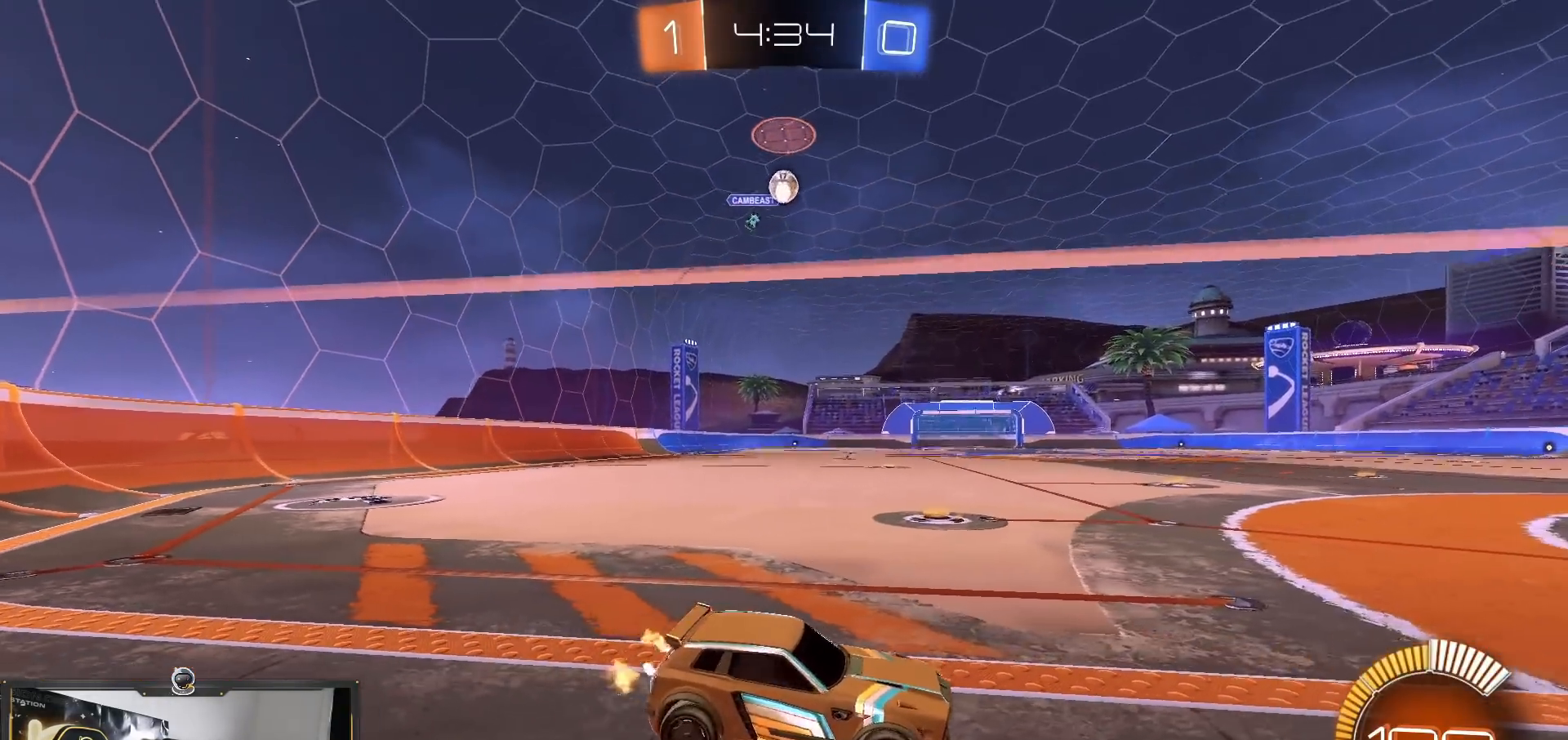
{"buttons": ["R2"], "left_stick": "left", "right_stick": "center", "events": [[33, "R2", "down"], [83, "L2", "up"], [100, "left_stick", "left"], [217, "left_stick", "center"], [400, "left_stick", "left"]]}
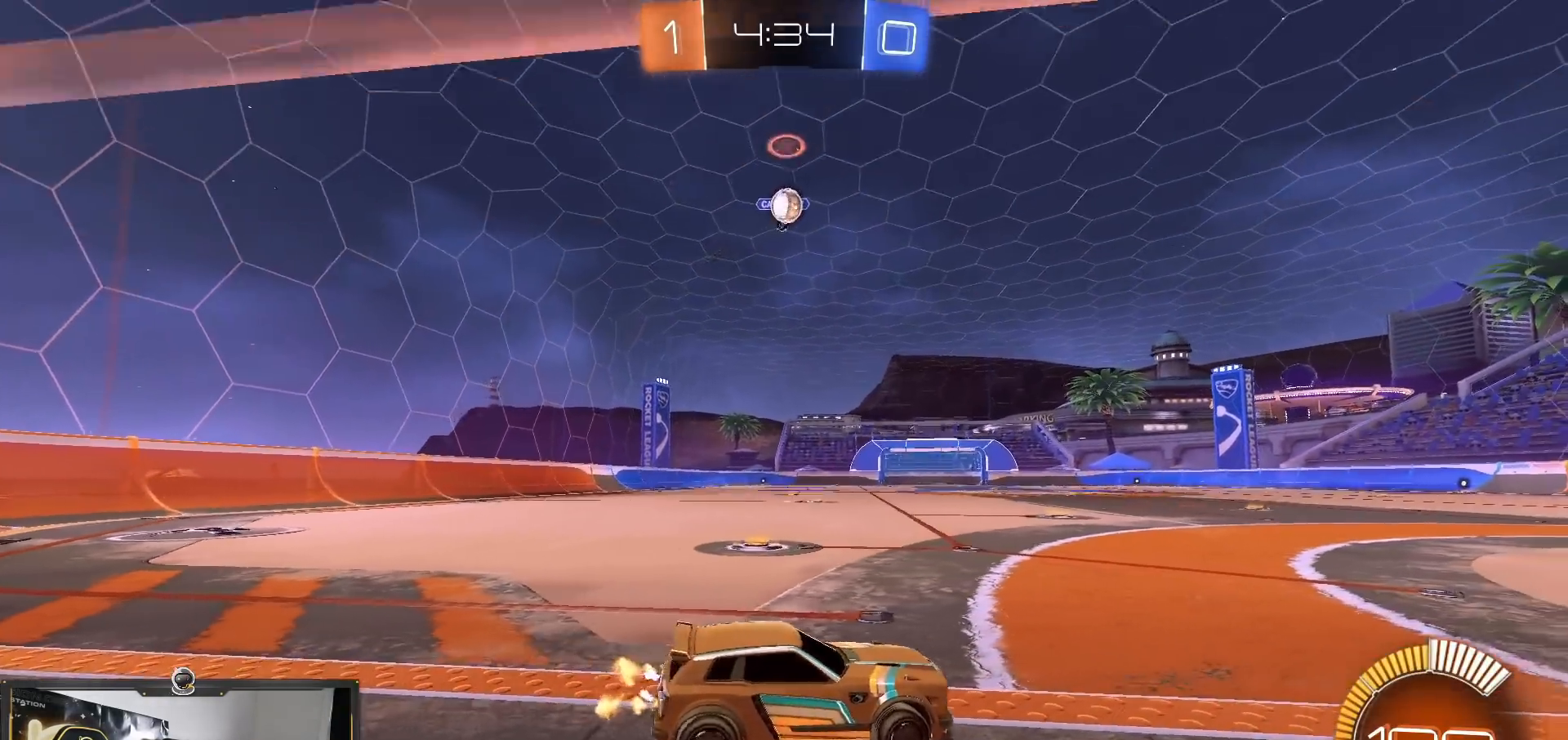
{"buttons": [], "left_stick": "center", "right_stick": "center", "events": [[17, "left_stick", "center"], [50, "R2", "up"], [184, "left_stick", "right"], [334, "R2", "down"], [367, "left_stick", "center"], [417, "R2", "up"]]}
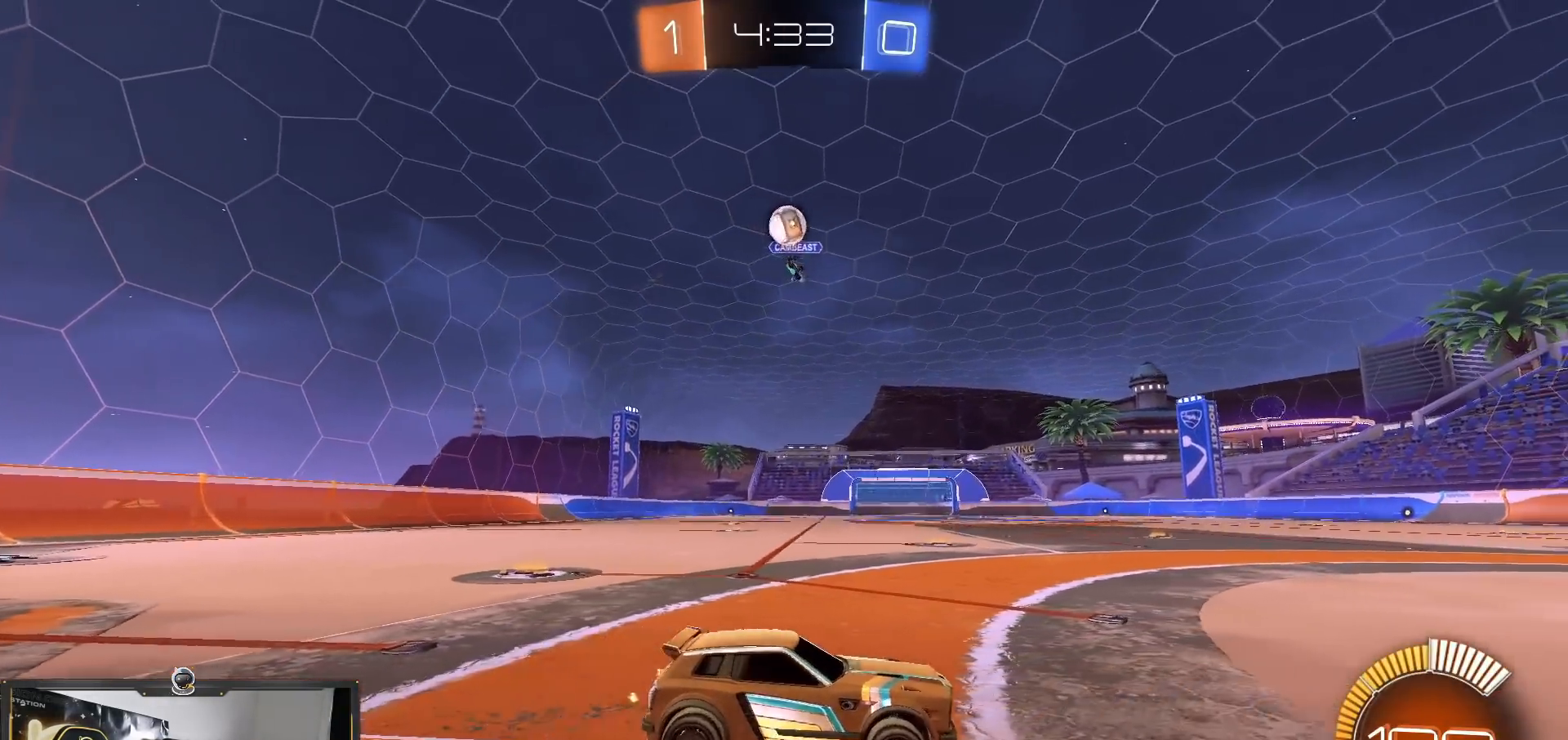
{"buttons": [], "left_stick": "right", "right_stick": "center", "events": [[217, "R2", "down"], [217, "left_stick", "right"], [400, "R2", "up"]]}
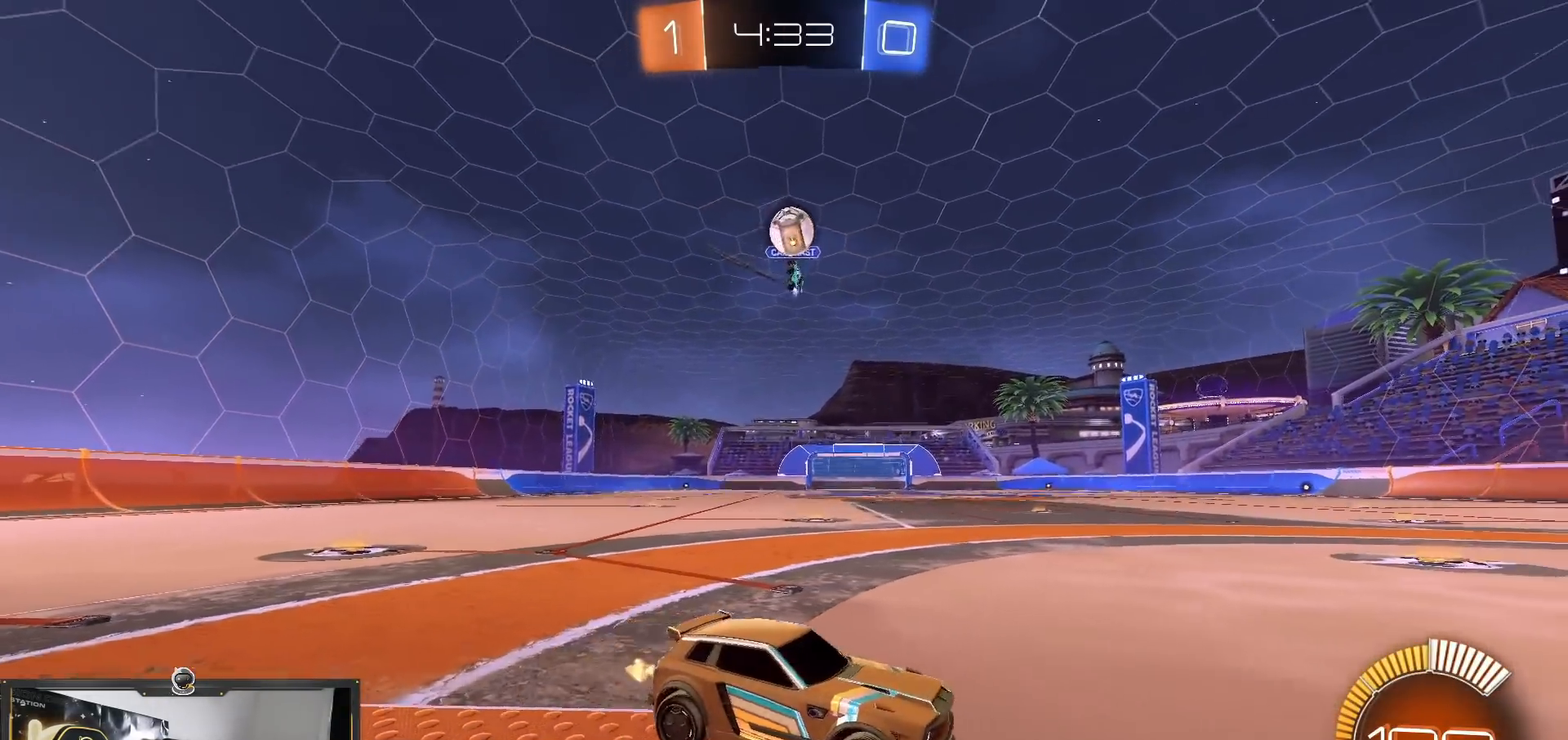
{"buttons": ["CROSS", "R1", "R2"], "left_stick": "down", "right_stick": "center", "events": [[34, "R2", "down"], [117, "left_stick", "center"], [167, "R2", "up"], [217, "R2", "down"], [267, "left_stick", "left"], [351, "CROSS", "down"], [417, "left_stick", "down"], [467, "R1", "down"]]}
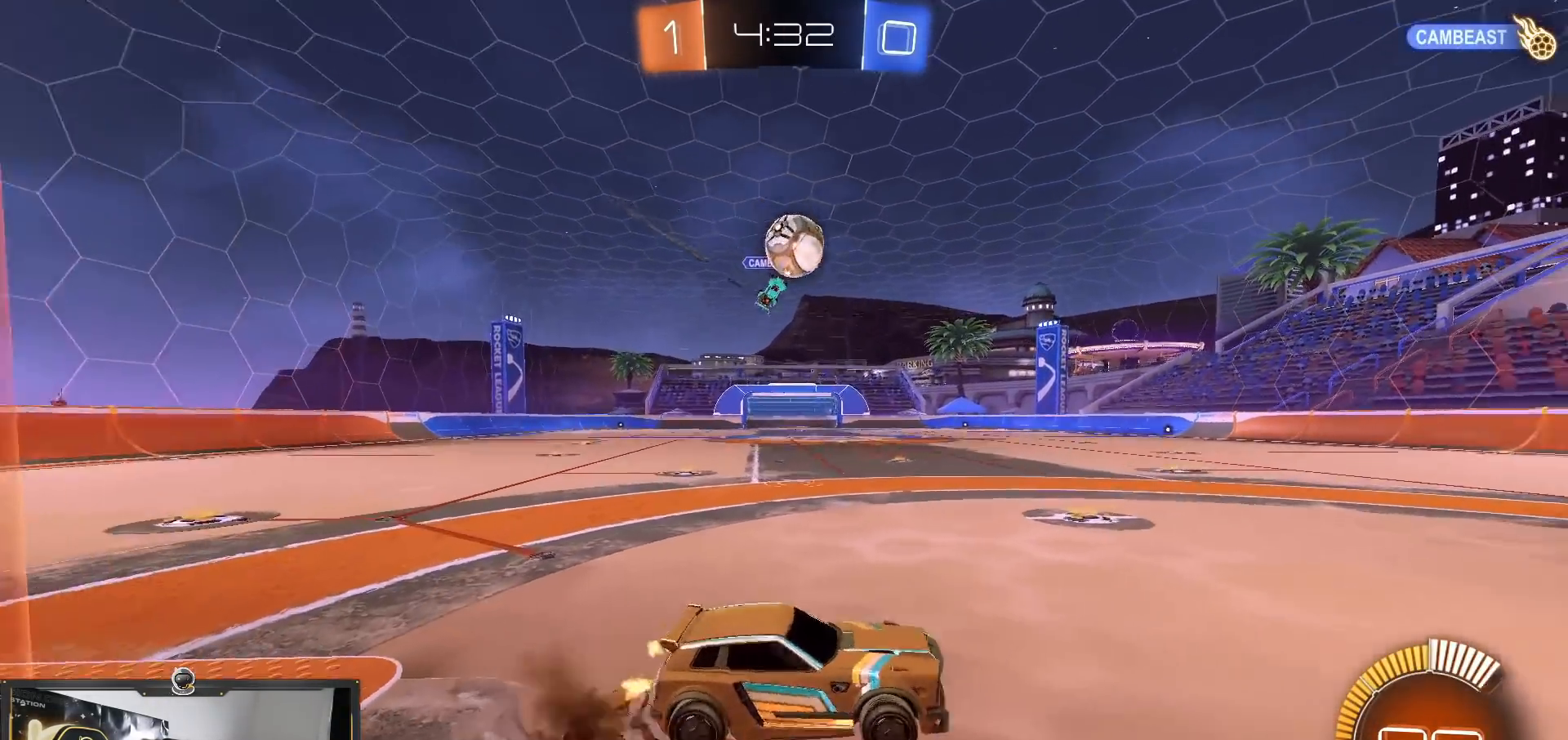
{"buttons": ["R1", "R2"], "left_stick": "right", "right_stick": "center", "events": [[100, "left_stick", "up"], [117, "R1", "up"], [150, "CROSS", "up"], [283, "R1", "down"], [350, "left_stick", "left"], [367, "R1", "up"], [417, "R1", "down"], [434, "left_stick", "down"], [484, "left_stick", "right"]]}
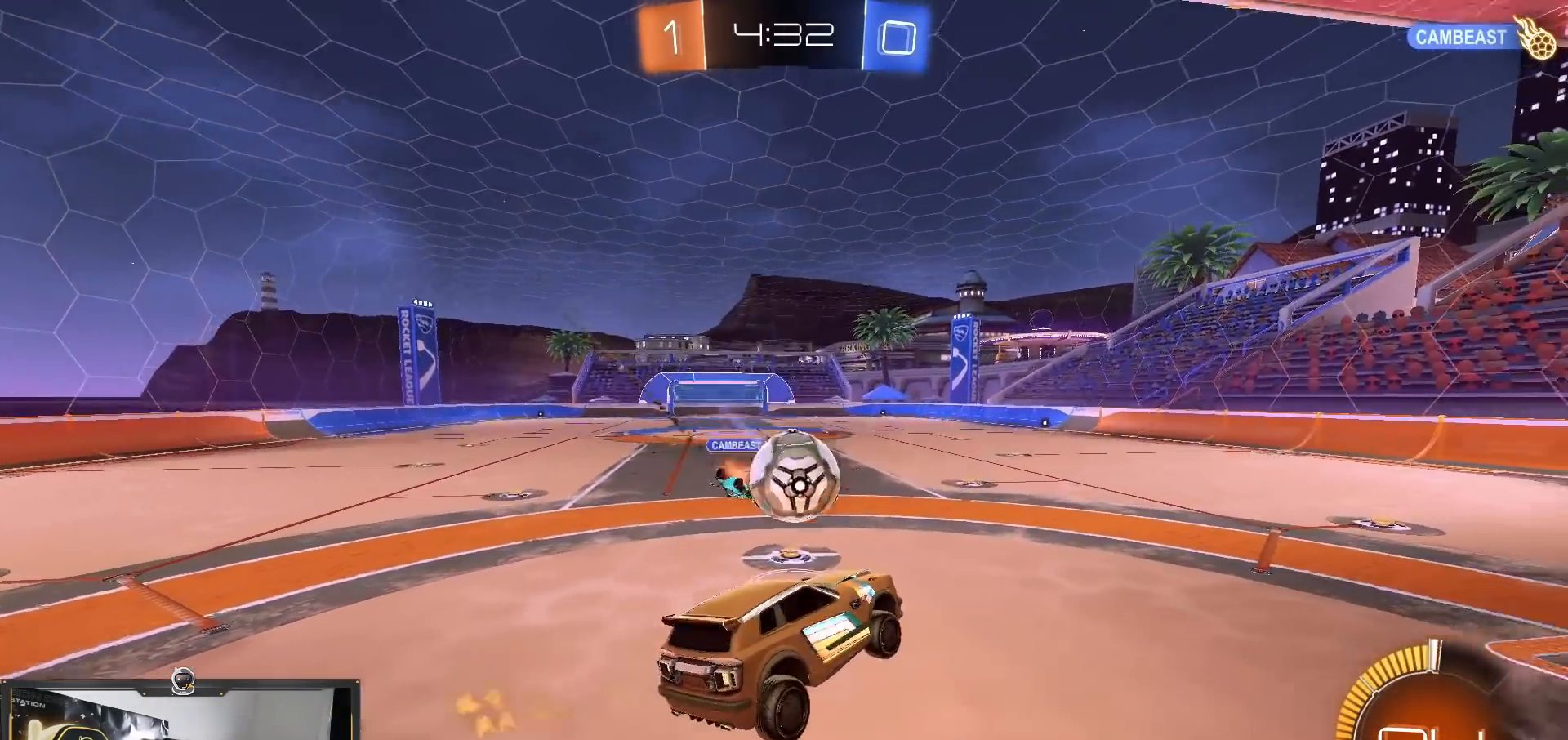
{"buttons": ["CROSS", "R1", "R2"], "left_stick": "down-left", "right_stick": "center", "events": [[34, "left_stick", "up"], [134, "left_stick", "down-right"], [251, "left_stick", "up-left"], [334, "CROSS", "down"], [417, "left_stick", "down-left"]]}
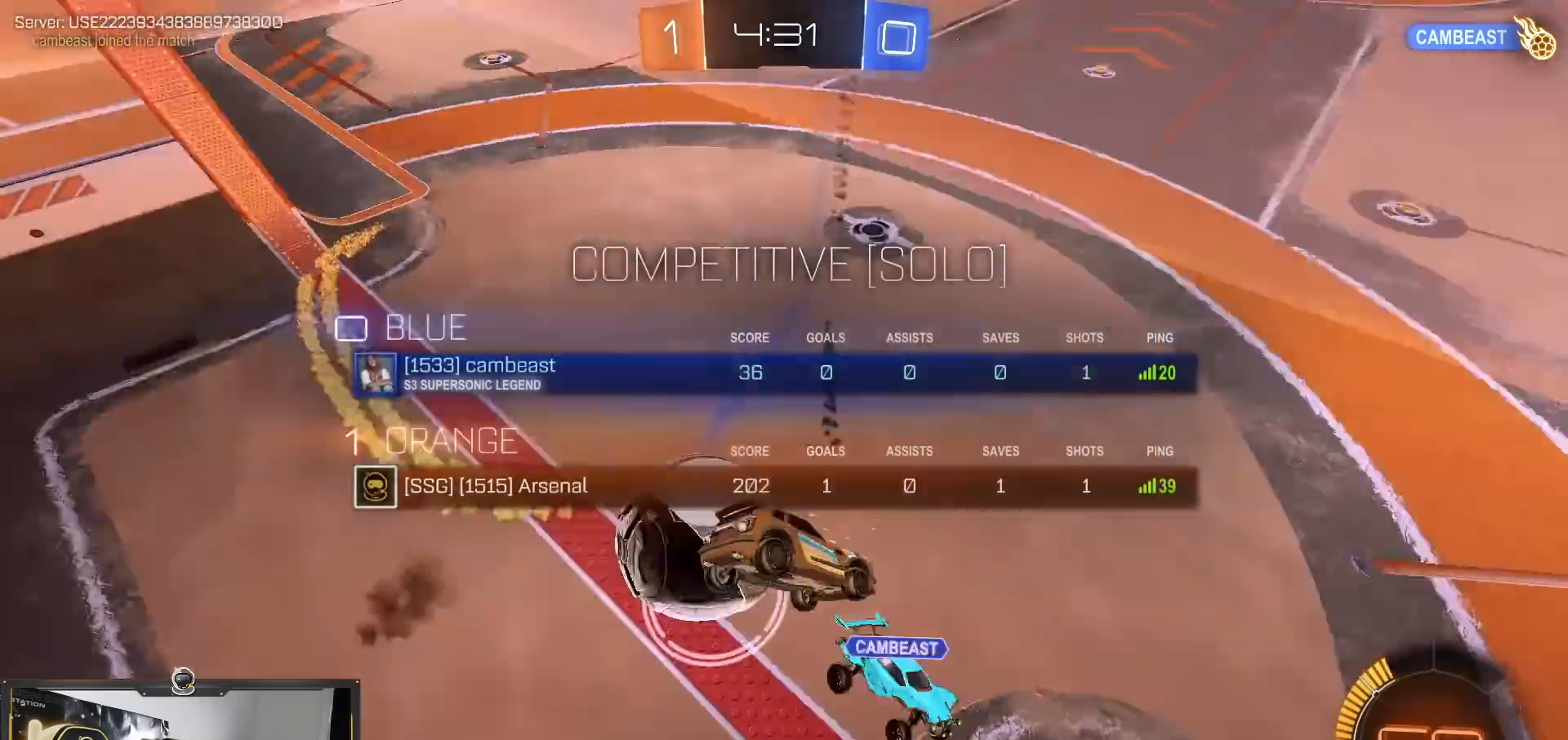
{"buttons": ["R2"], "left_stick": "center", "right_stick": "center", "events": [[67, "left_stick", "down-right"], [167, "CROSS", "up"], [217, "R1", "up"], [384, "left_stick", "center"]]}
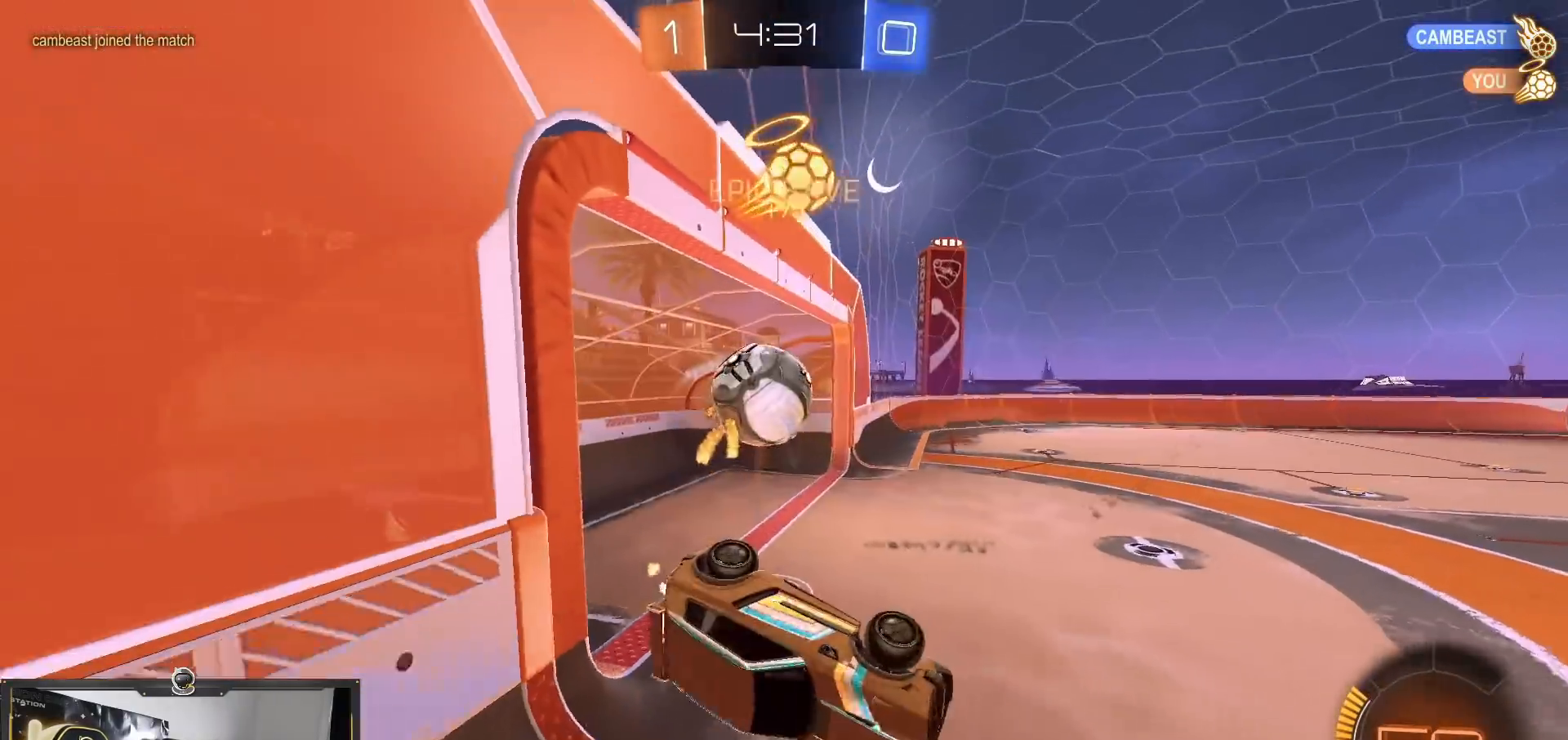
{"buttons": ["R2"], "left_stick": "down-right", "right_stick": "center", "events": [[34, "left_stick", "left"], [100, "L1", "down"], [367, "left_stick", "center"], [417, "L1", "up"], [434, "left_stick", "down-right"]]}